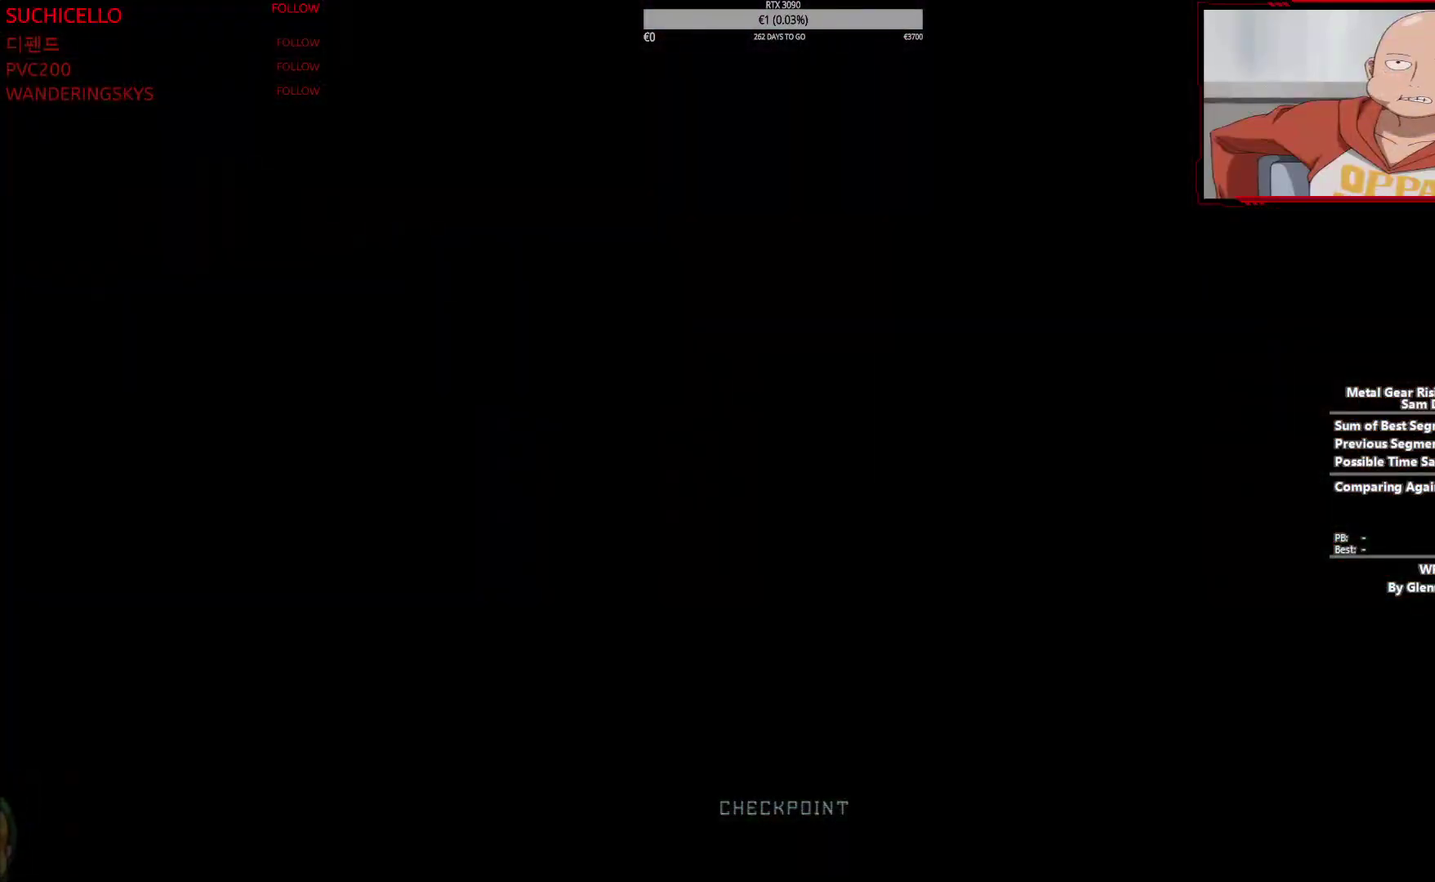
Gameplay with a controller (PlayStation layout); each line is a JSON object with the inputs held at the frame after it. "events" lists button and stick changes between this image and that frame as [ms after this image, input, new state], when the widget could be followed in between. This overlay highlights the sticks when they move; stick clicks (L3) are not distinguishable. Not read: CIRCLE CROSS DPAD_DOWN DPAD_LEFT DPAD_RIGHT DPAD_UP HOME L1 L2 R1 SELECT START TRIANGLE.
{"buttons": [], "left_stick": "center", "right_stick": "center", "events": []}
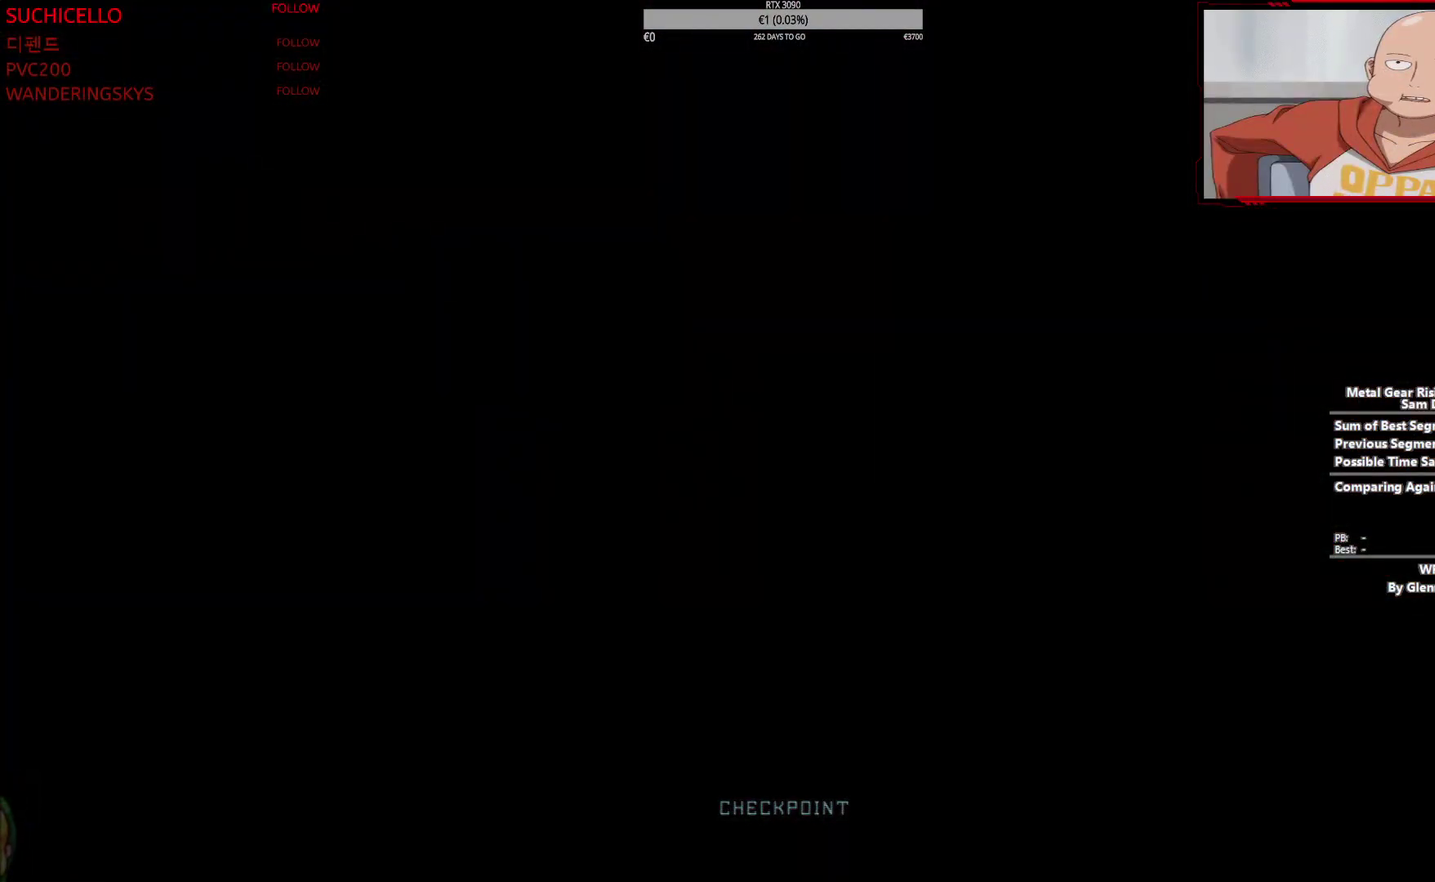
{"buttons": [], "left_stick": "center", "right_stick": "center", "events": []}
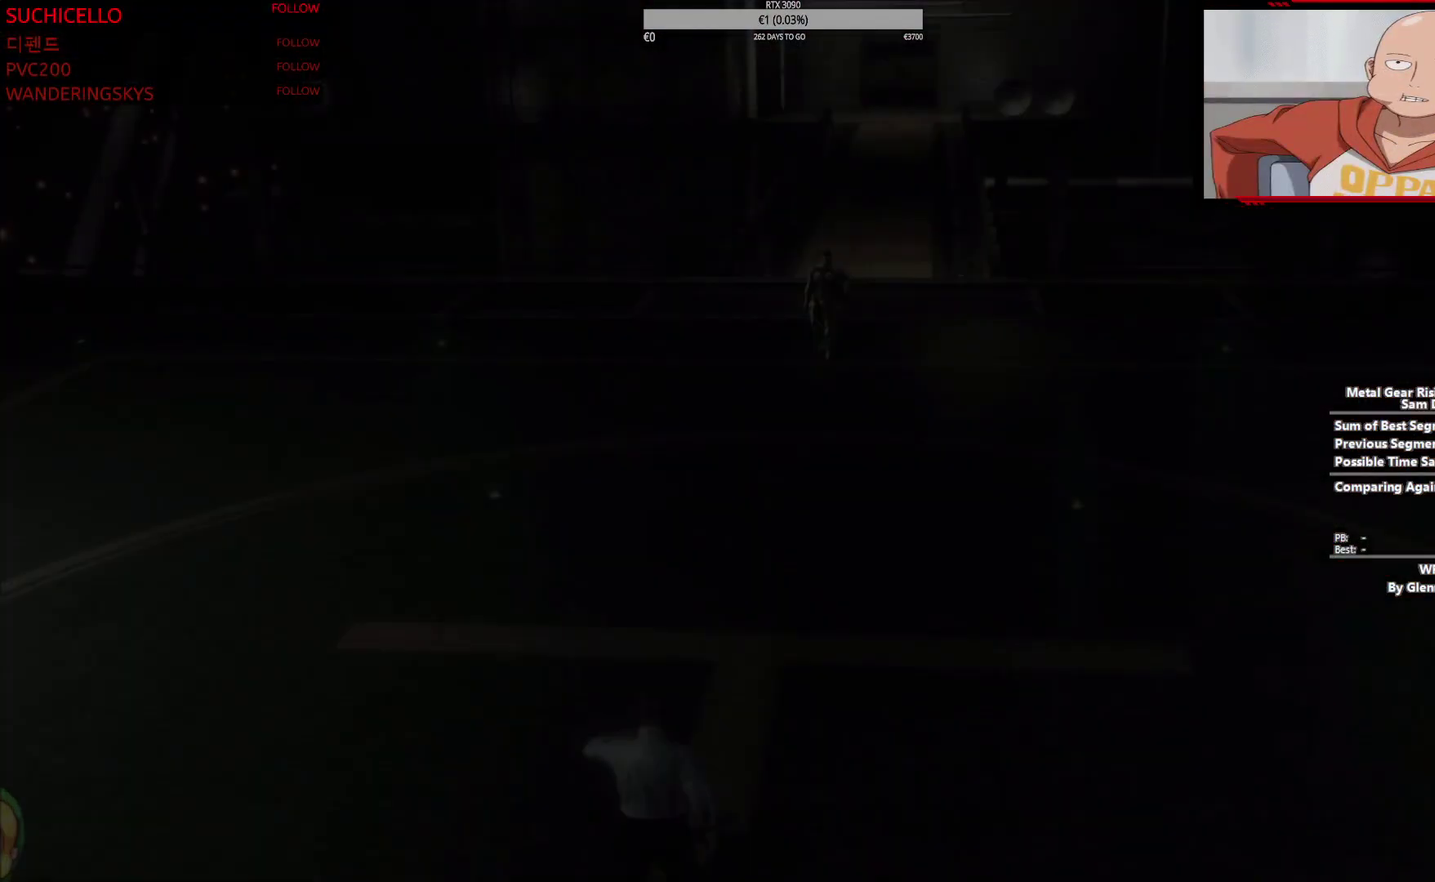
{"buttons": [], "left_stick": "center", "right_stick": "center", "events": []}
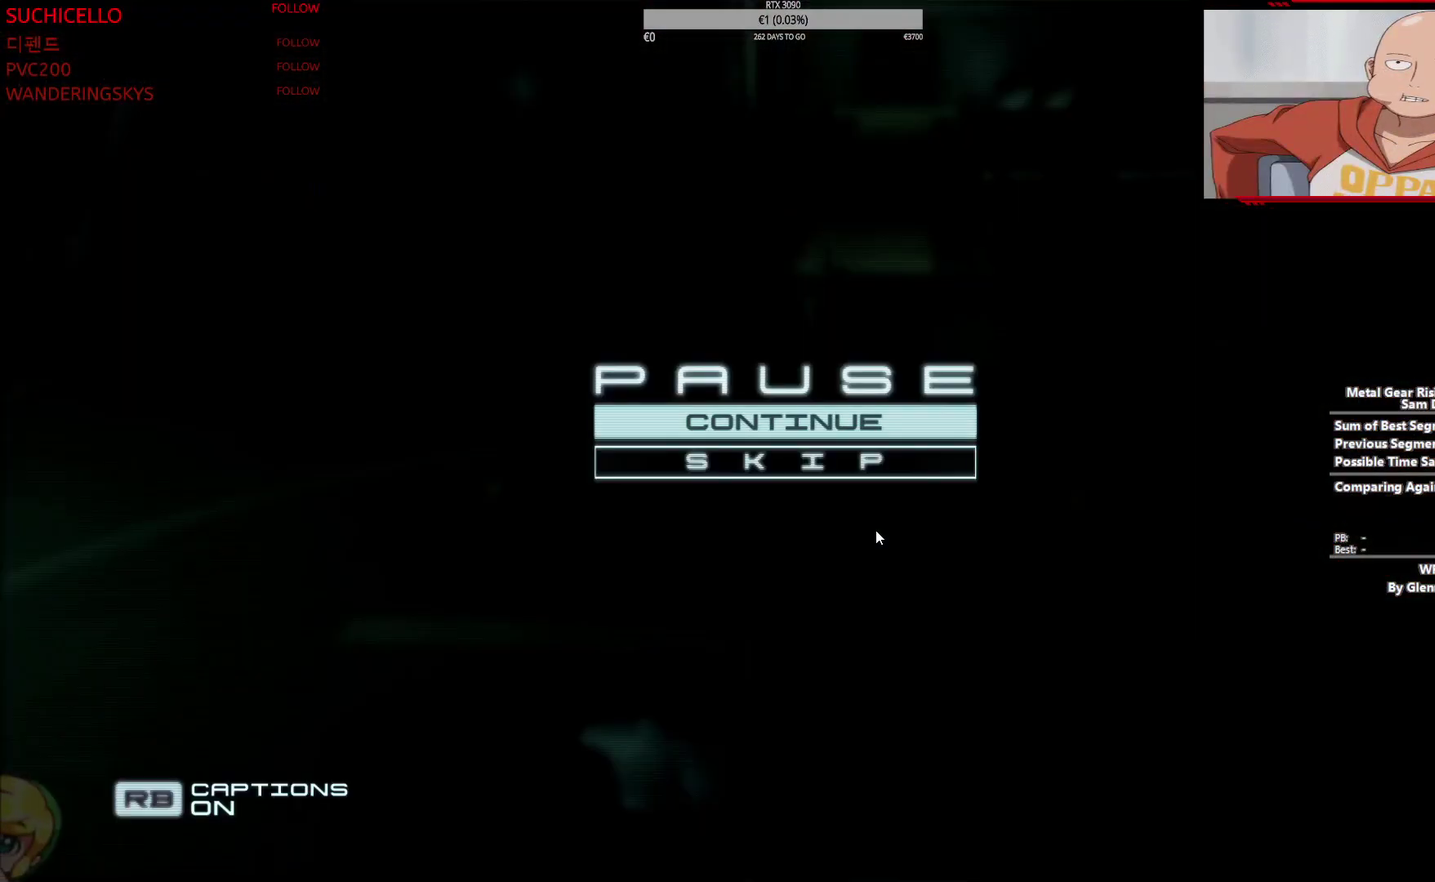
{"buttons": [], "left_stick": "center", "right_stick": "center", "events": []}
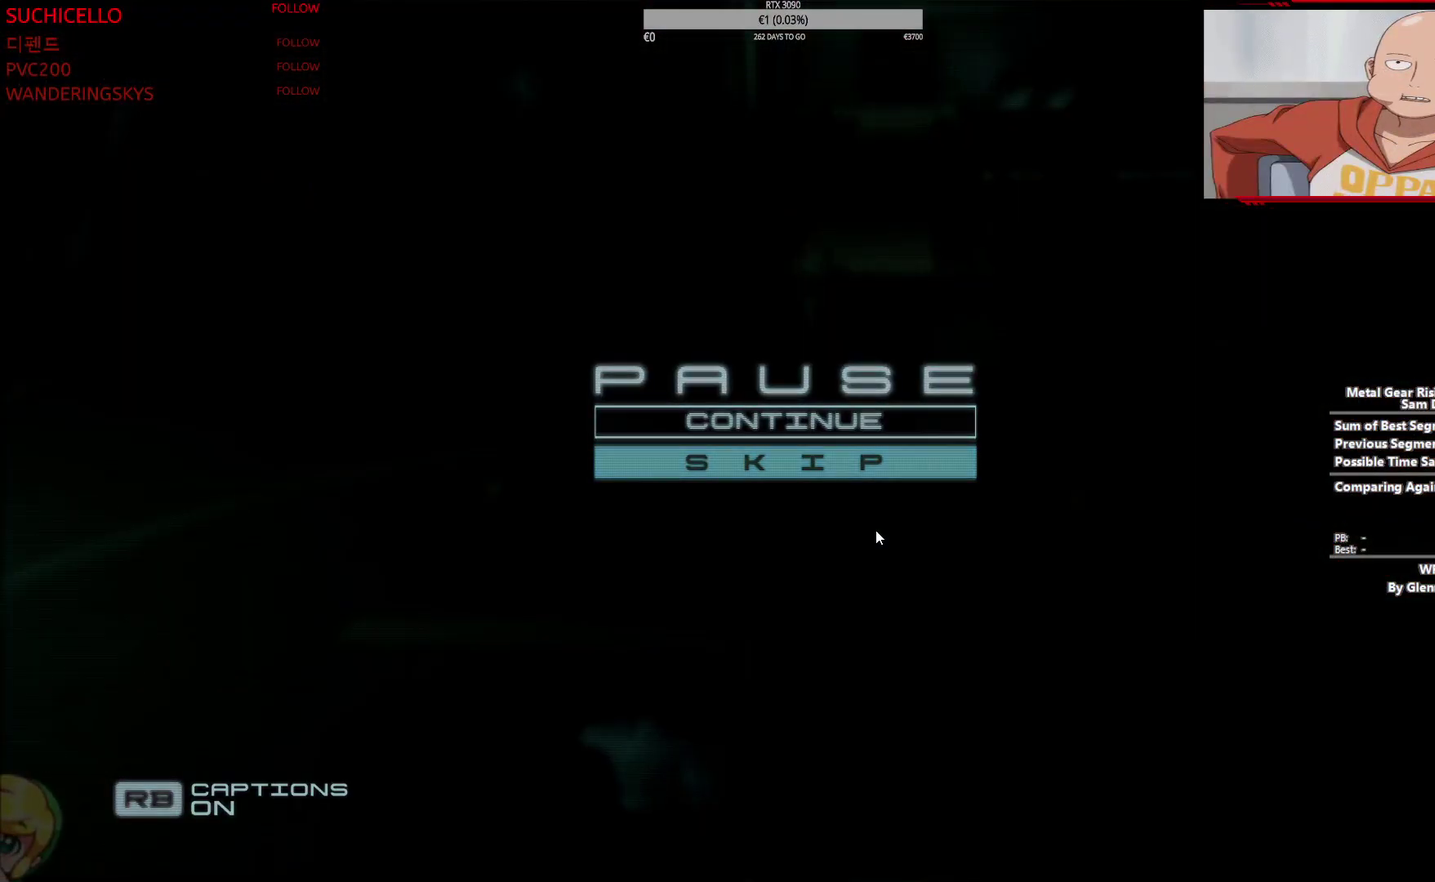
{"buttons": ["R2"], "left_stick": "up", "right_stick": "center", "events": [[133, "R2", "down"], [133, "left_stick", "up"]]}
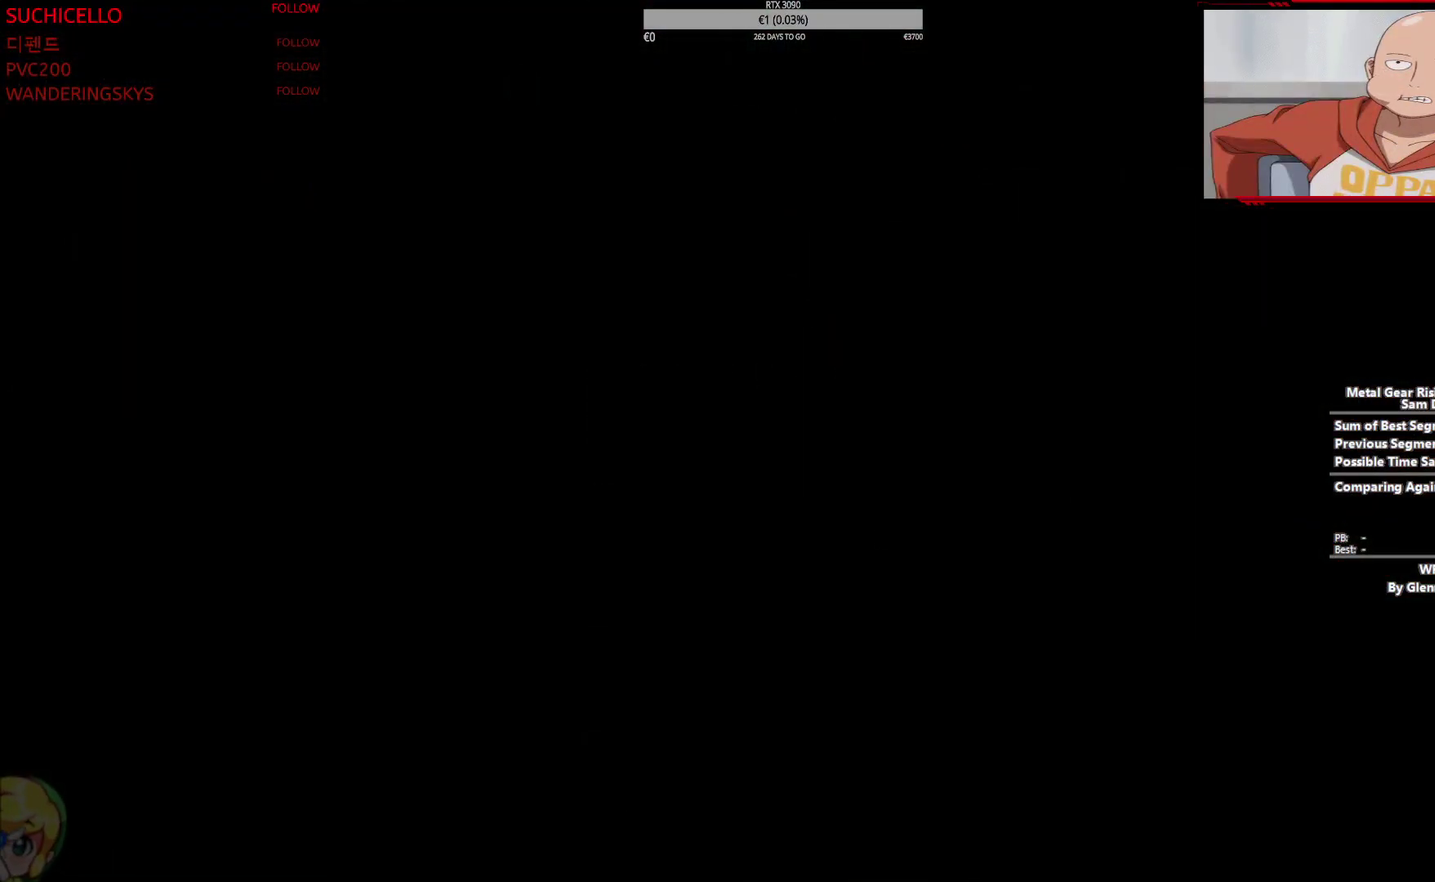
{"buttons": ["R2"], "left_stick": "up", "right_stick": "center", "events": []}
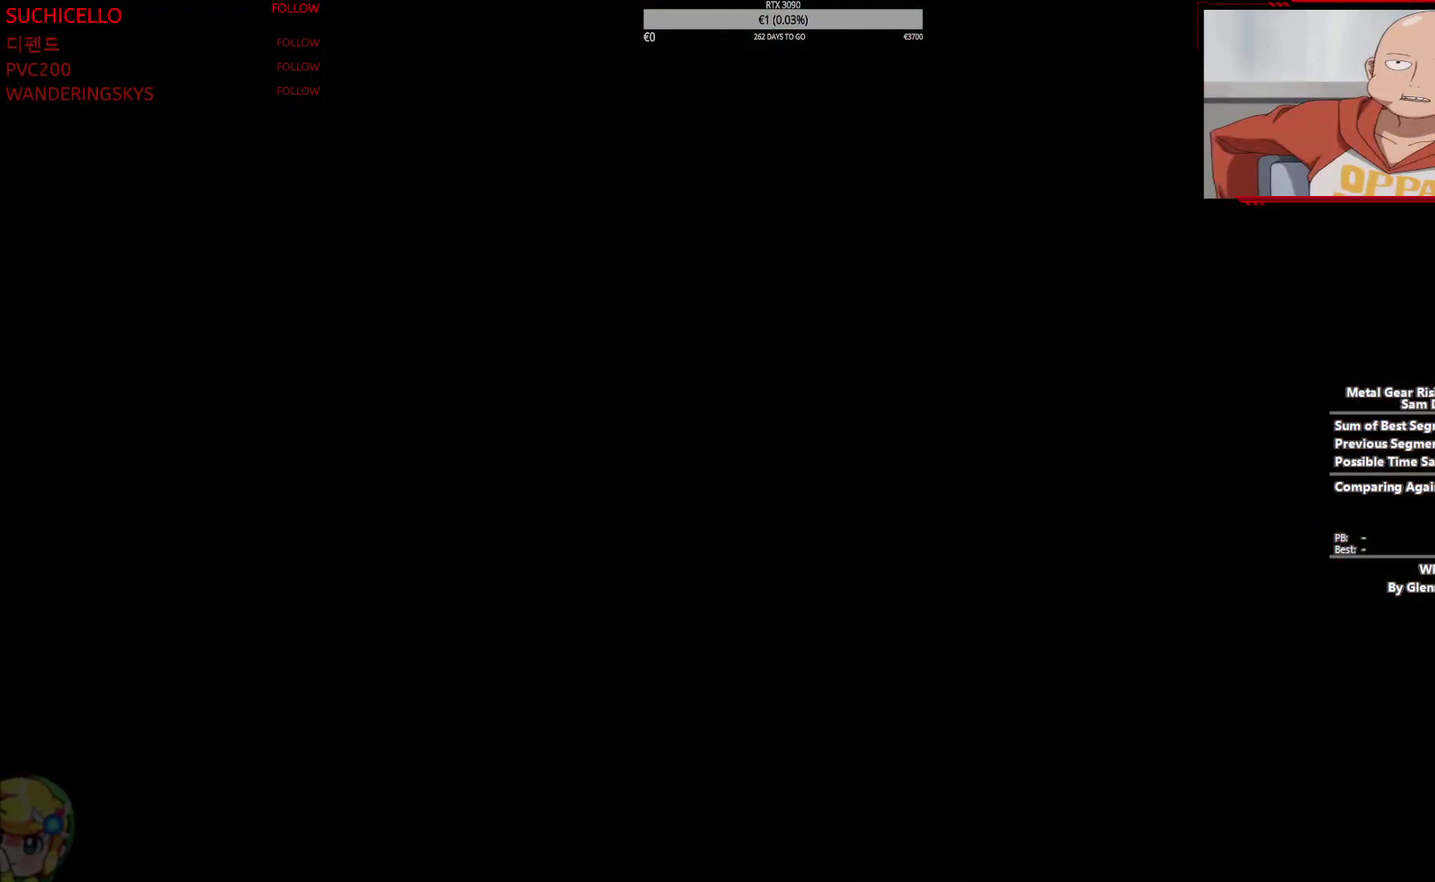
{"buttons": ["R2"], "left_stick": "up", "right_stick": "center", "events": []}
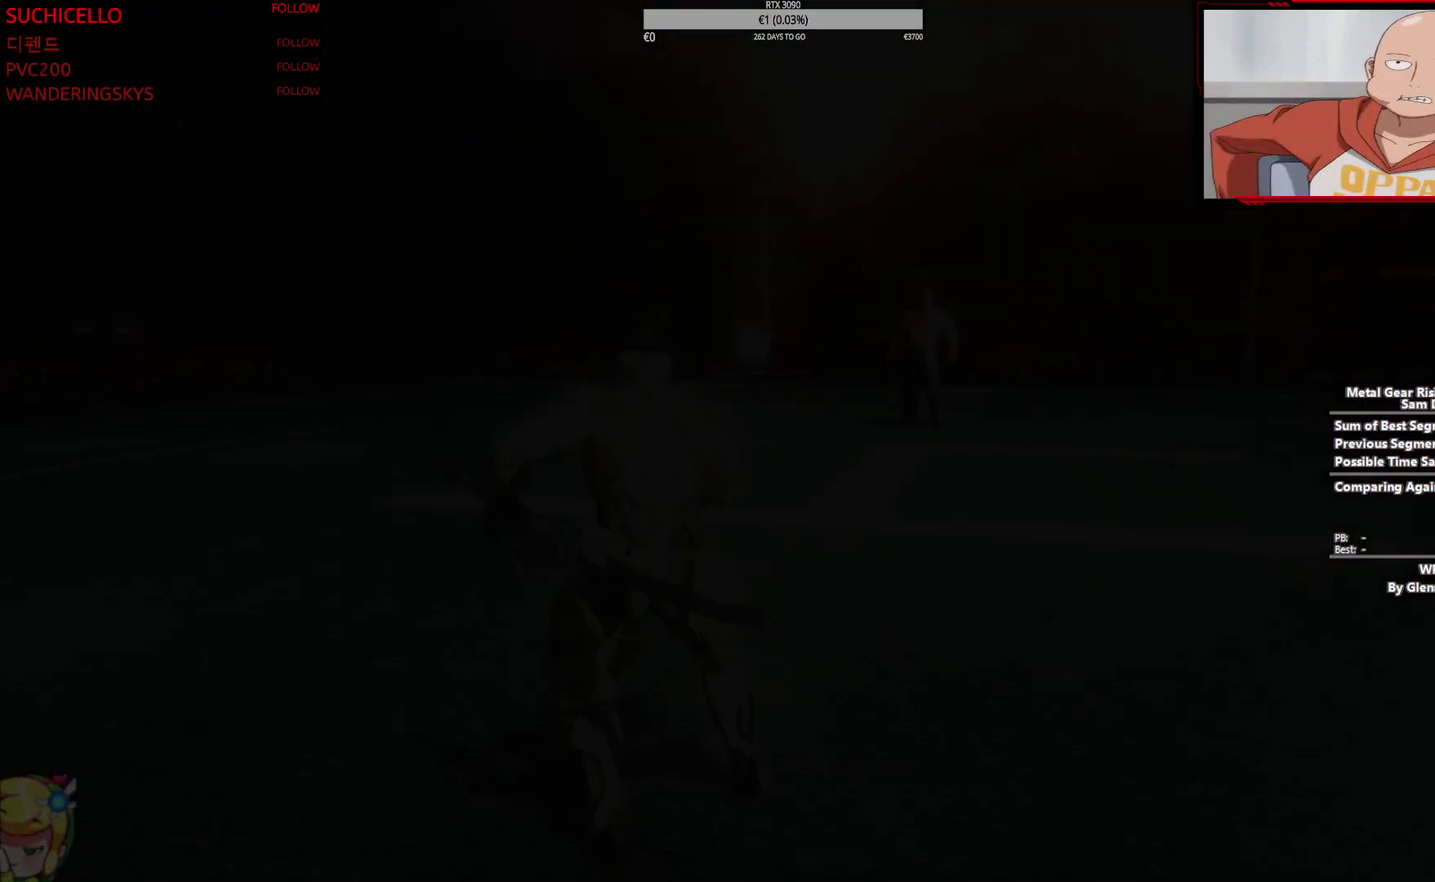
{"buttons": ["R2"], "left_stick": "up", "right_stick": "center", "events": []}
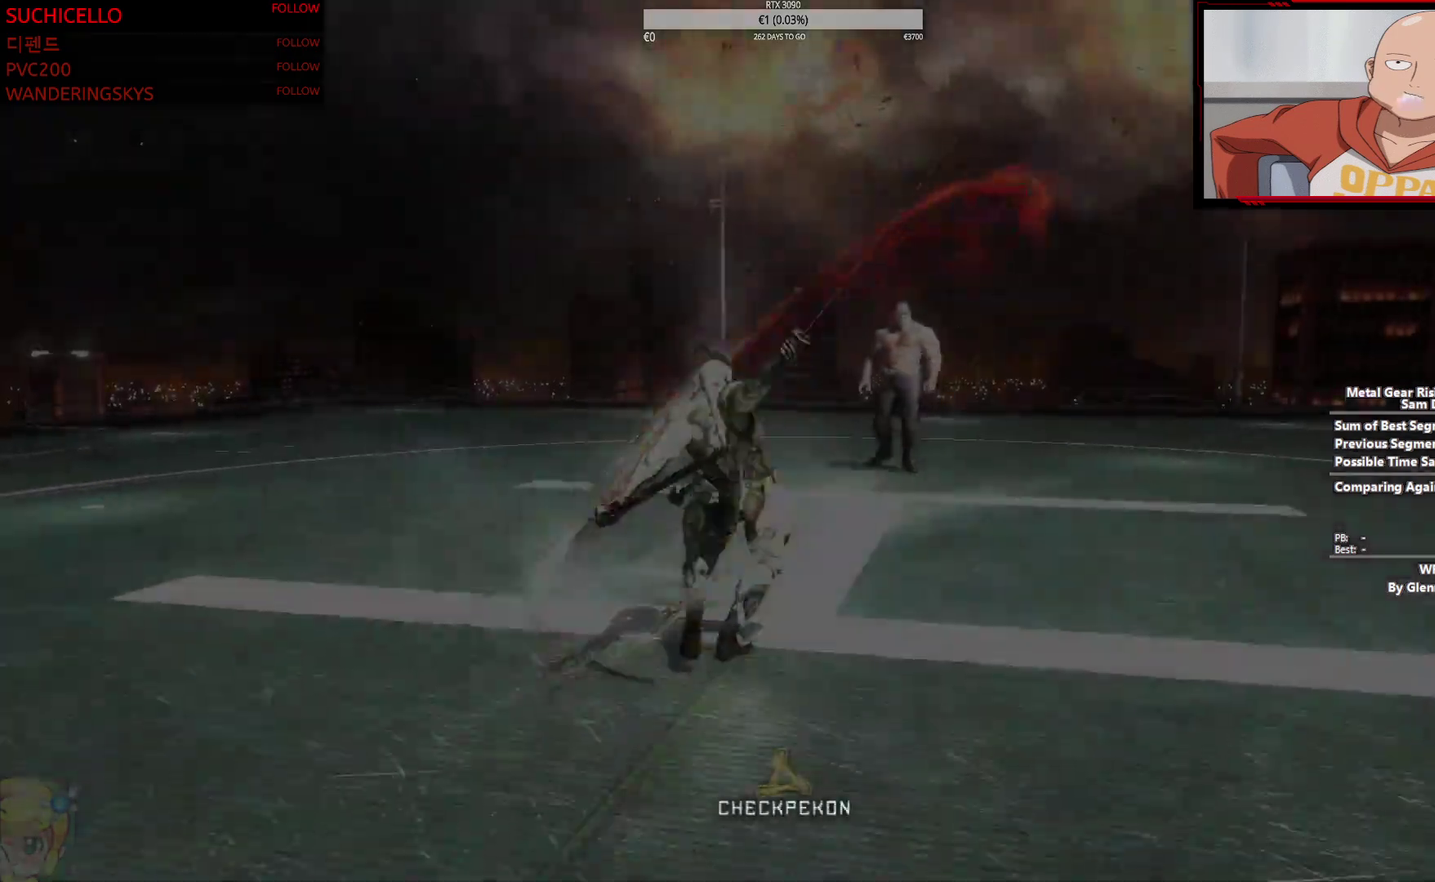
{"buttons": ["R2"], "left_stick": "up", "right_stick": "center", "events": []}
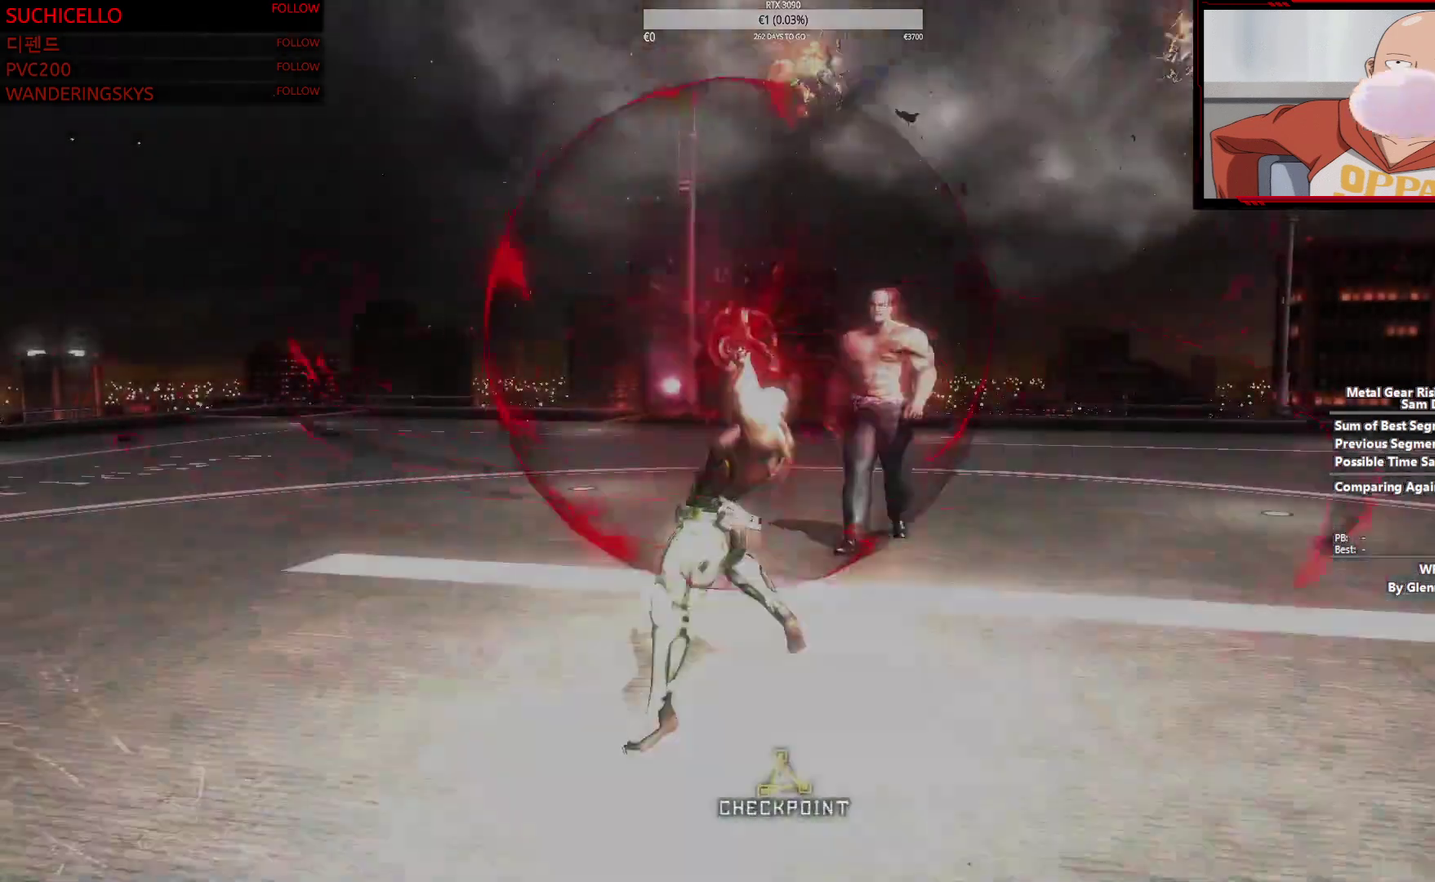
{"buttons": ["R2"], "left_stick": "up", "right_stick": "center", "events": []}
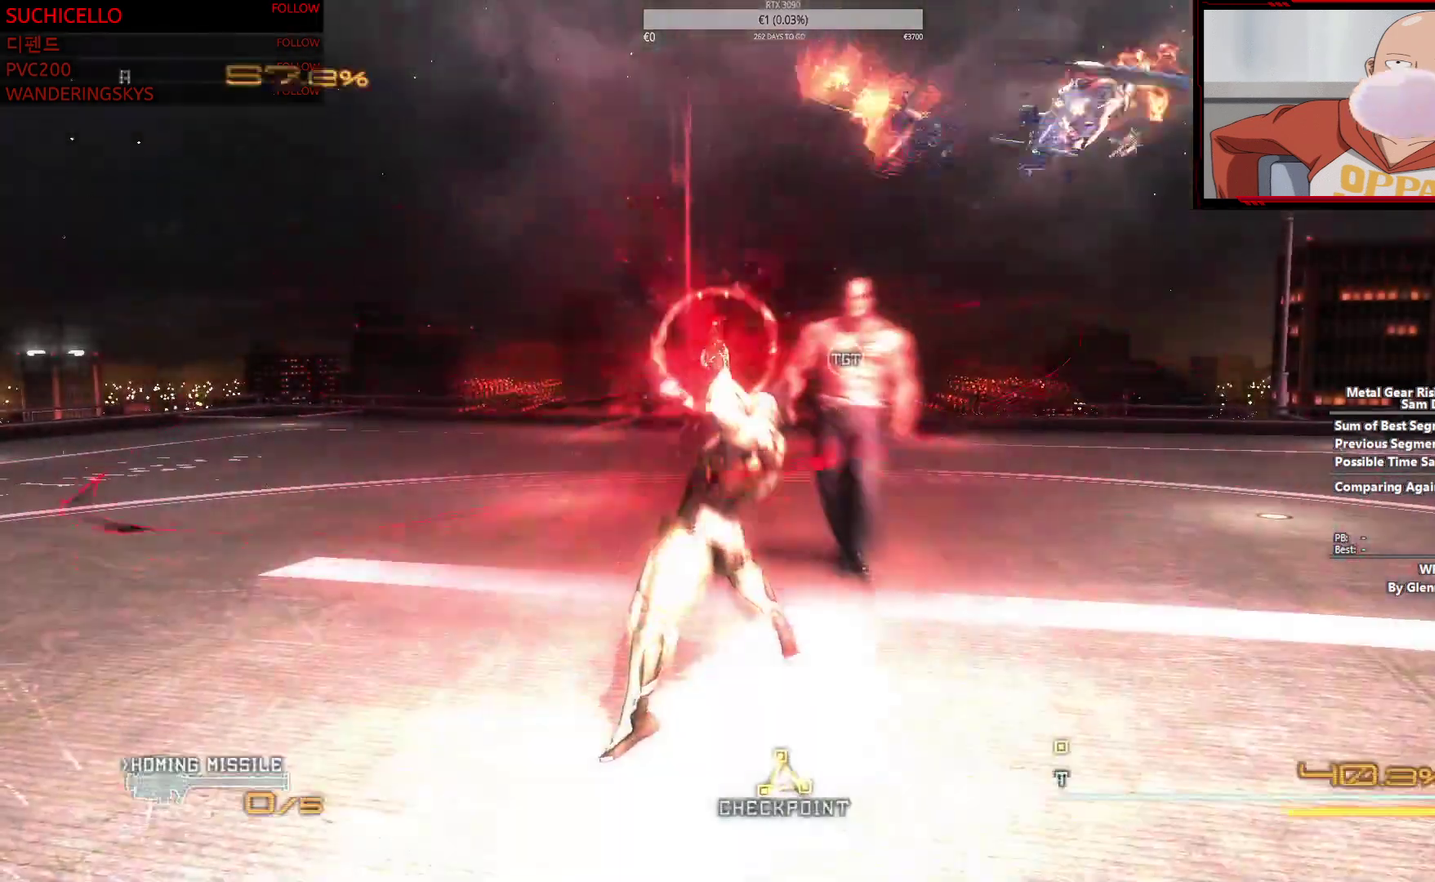
{"buttons": ["R2"], "left_stick": "up", "right_stick": "center"}
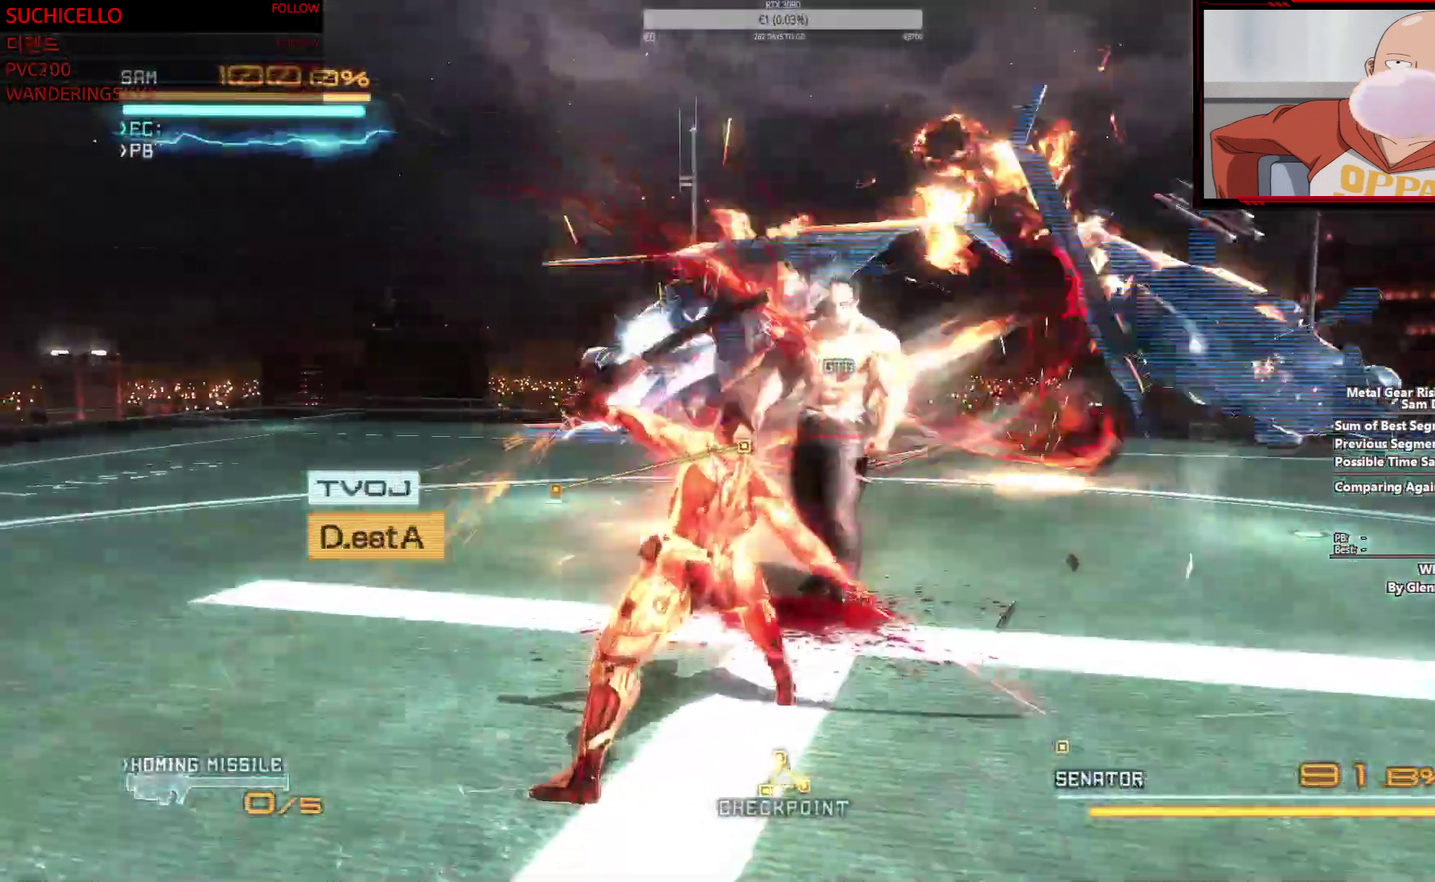
{"buttons": [], "left_stick": "center", "right_stick": "center"}
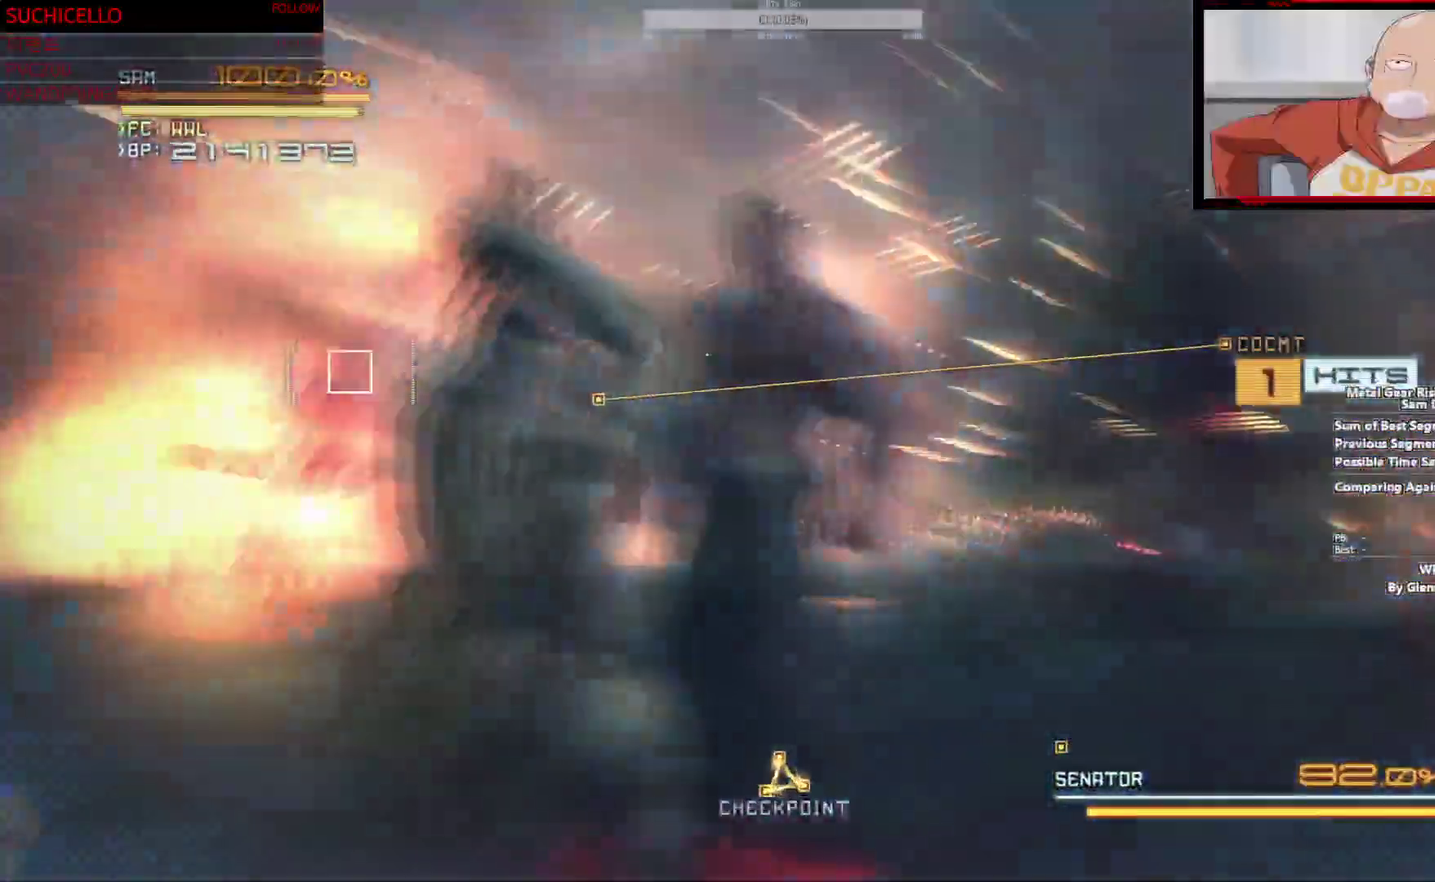
{"buttons": [], "left_stick": "center", "right_stick": "center"}
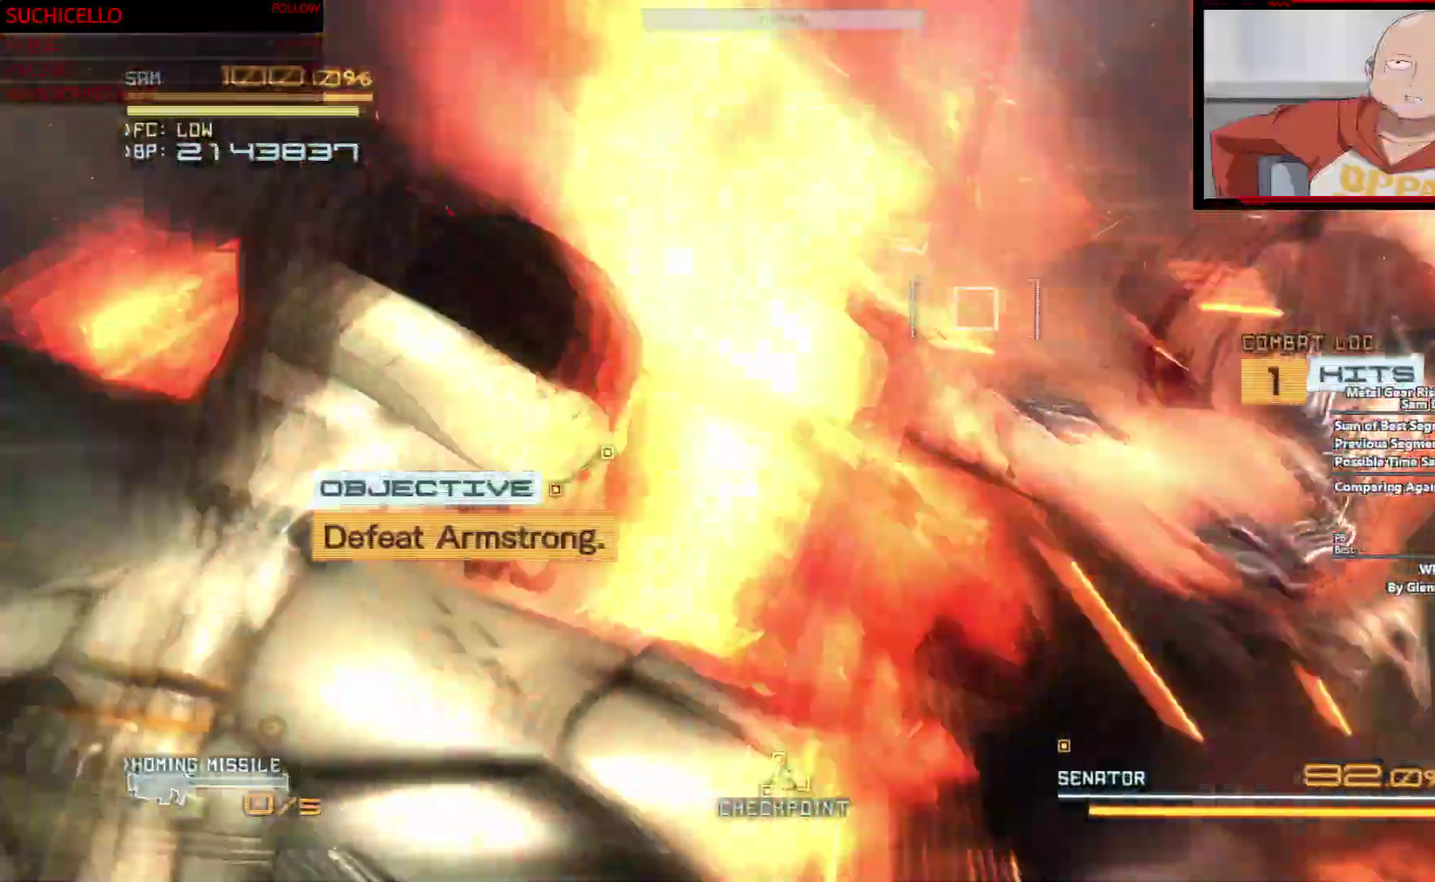
{"buttons": [], "left_stick": "center", "right_stick": "right"}
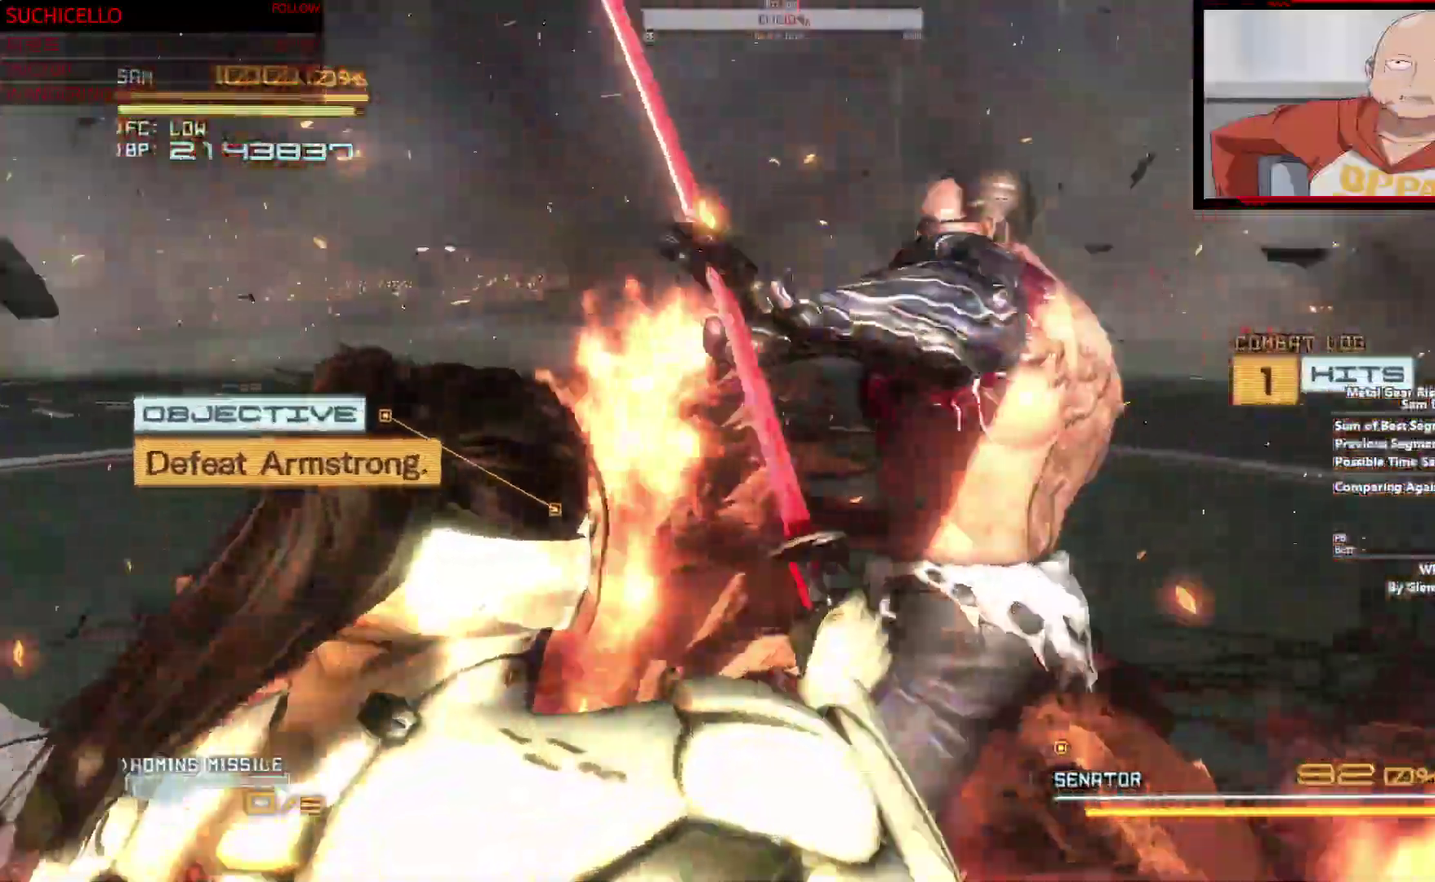
{"buttons": [], "left_stick": "center", "right_stick": "center"}